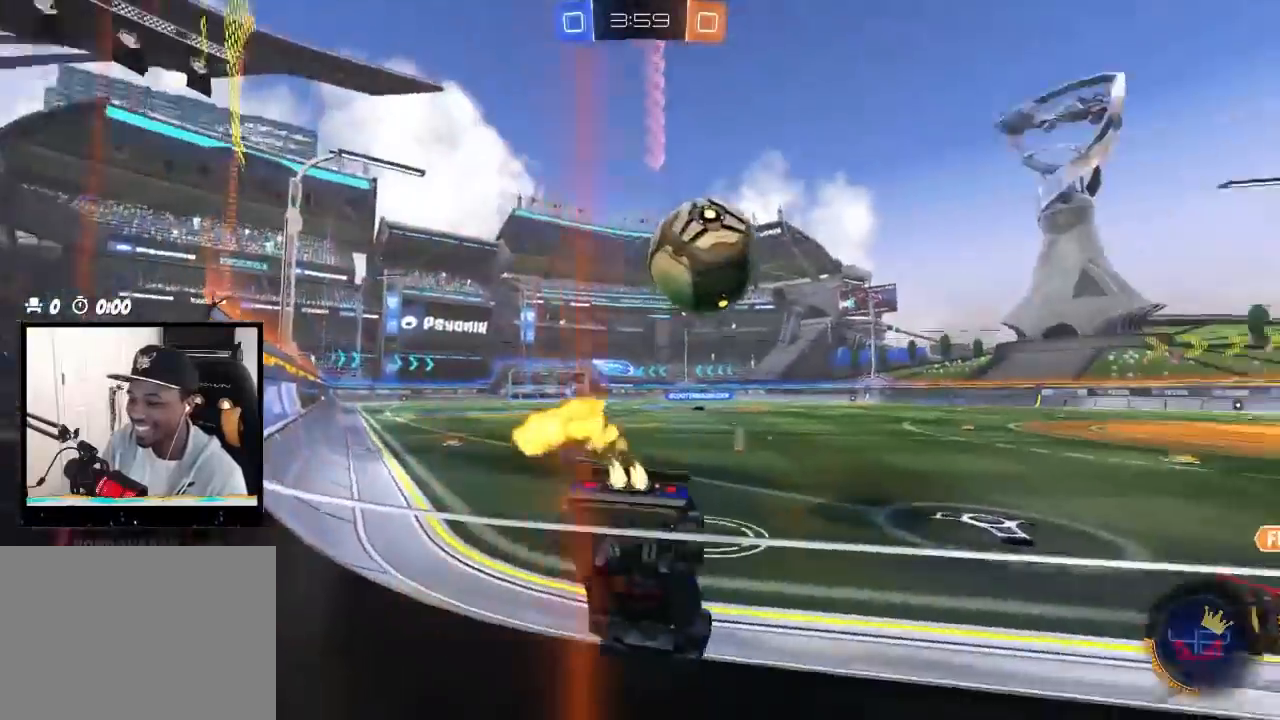
Gameplay with a controller (PlayStation layout); each line is a JSON object with the inputs held at the frame after it. "events" lists button and stick changes between this image and that frame as [ms after this image, input, new state], when the widget could be followed in between. Not read: SELECT START.
{"buttons": ["R2"], "left_stick": "right", "right_stick": "center", "events": [[117, "left_stick", "up-right"], [167, "left_stick", "right"], [417, "CIRCLE", "up"]]}
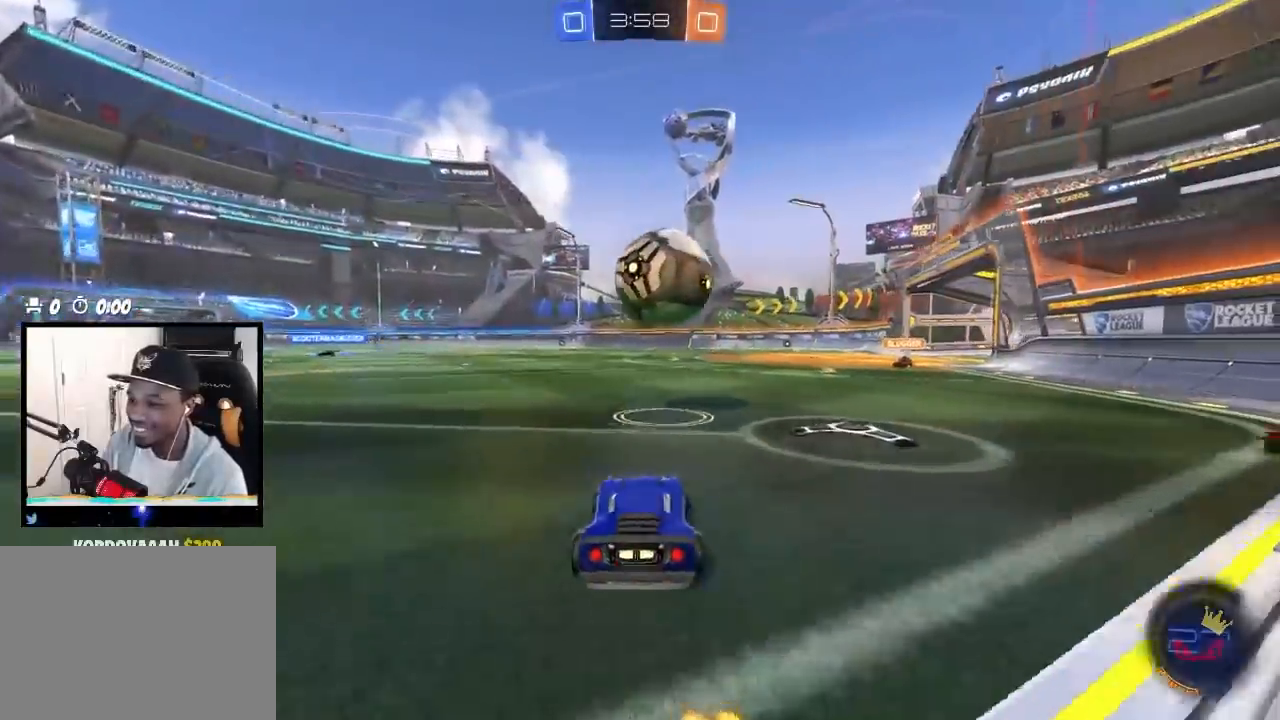
{"buttons": ["CIRCLE", "L1", "R2"], "left_stick": "up-left", "right_stick": "center", "events": [[17, "CIRCLE", "down"], [167, "left_stick", "left"], [250, "left_stick", "center"], [300, "CROSS", "down"], [317, "left_stick", "left"], [367, "left_stick", "down-left"], [483, "L1", "down"], [500, "CROSS", "up"], [500, "left_stick", "up-left"]]}
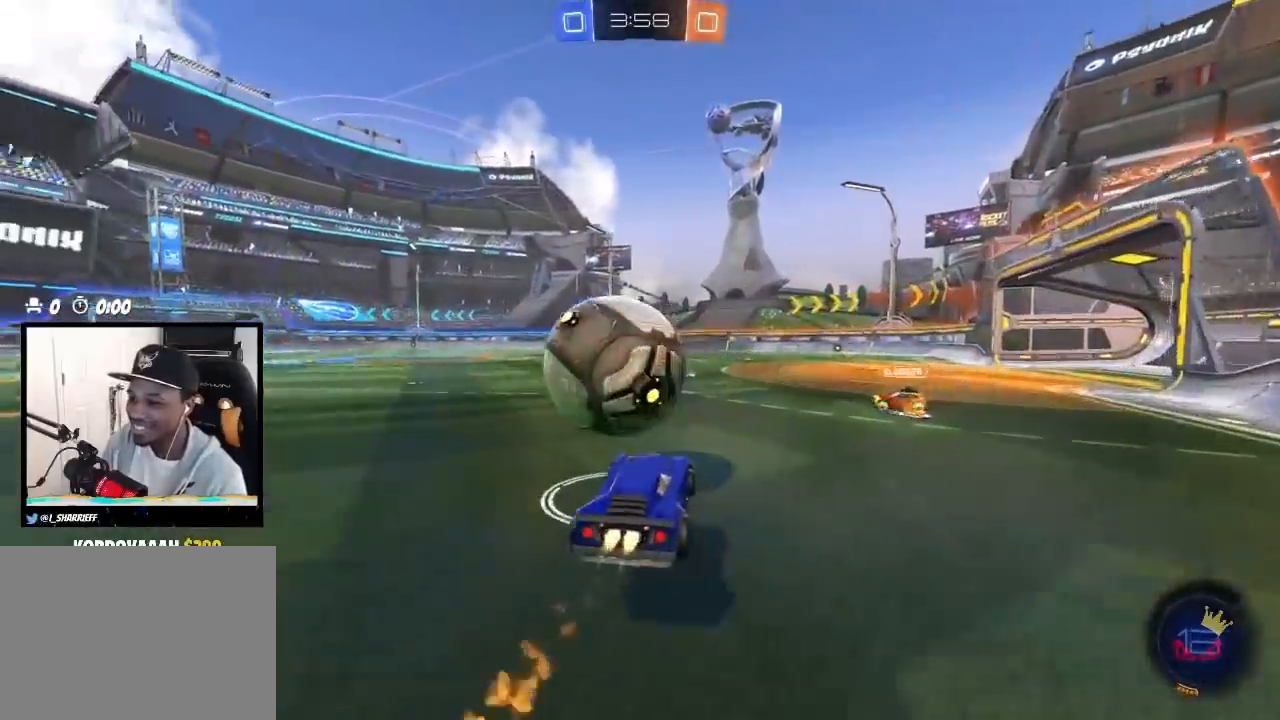
{"buttons": ["CIRCLE", "L1", "R2"], "left_stick": "left", "right_stick": "center", "events": [[67, "CROSS", "down"], [67, "TRIANGLE", "down"], [83, "SQUARE", "down"], [117, "L1", "up"], [150, "left_stick", "down-left"], [200, "SQUARE", "up"], [283, "CROSS", "up"], [283, "L1", "down"], [317, "TRIANGLE", "up"], [400, "left_stick", "left"]]}
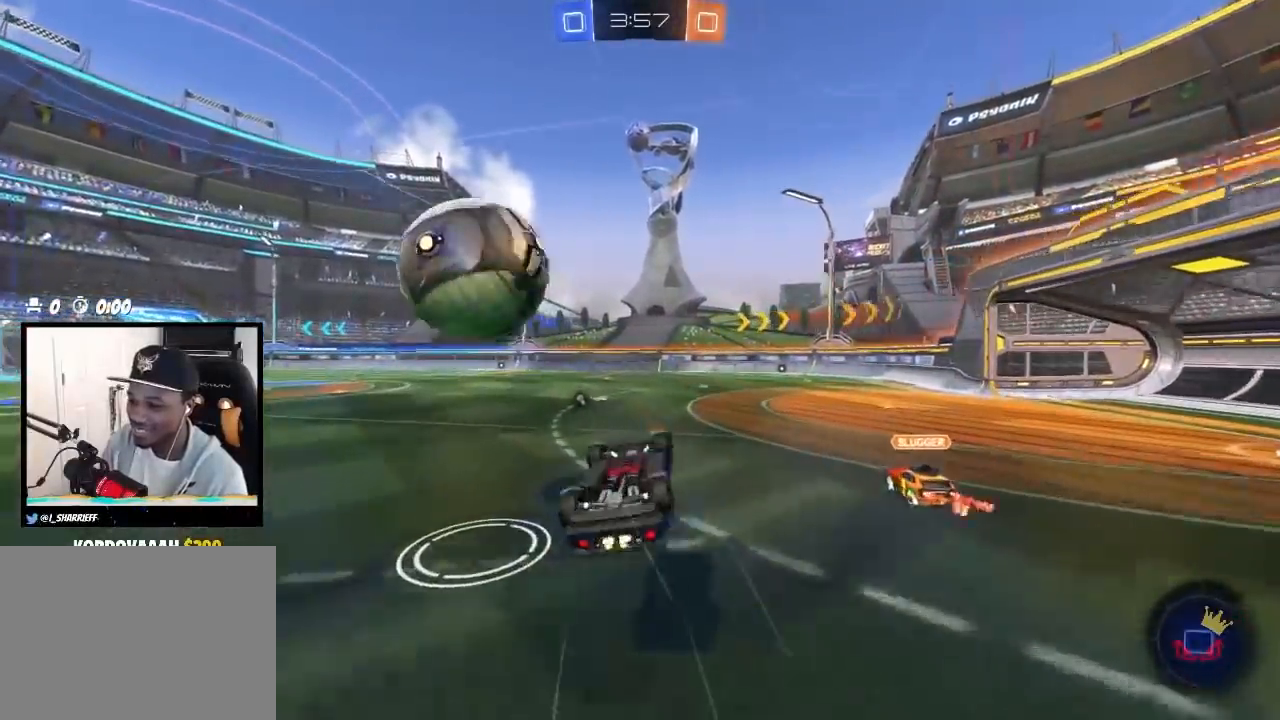
{"buttons": ["R2"], "left_stick": "center", "right_stick": "center", "events": [[17, "CIRCLE", "up"], [333, "L1", "up"], [350, "left_stick", "right"], [433, "R2", "up"], [483, "left_stick", "center"], [500, "R2", "down"]]}
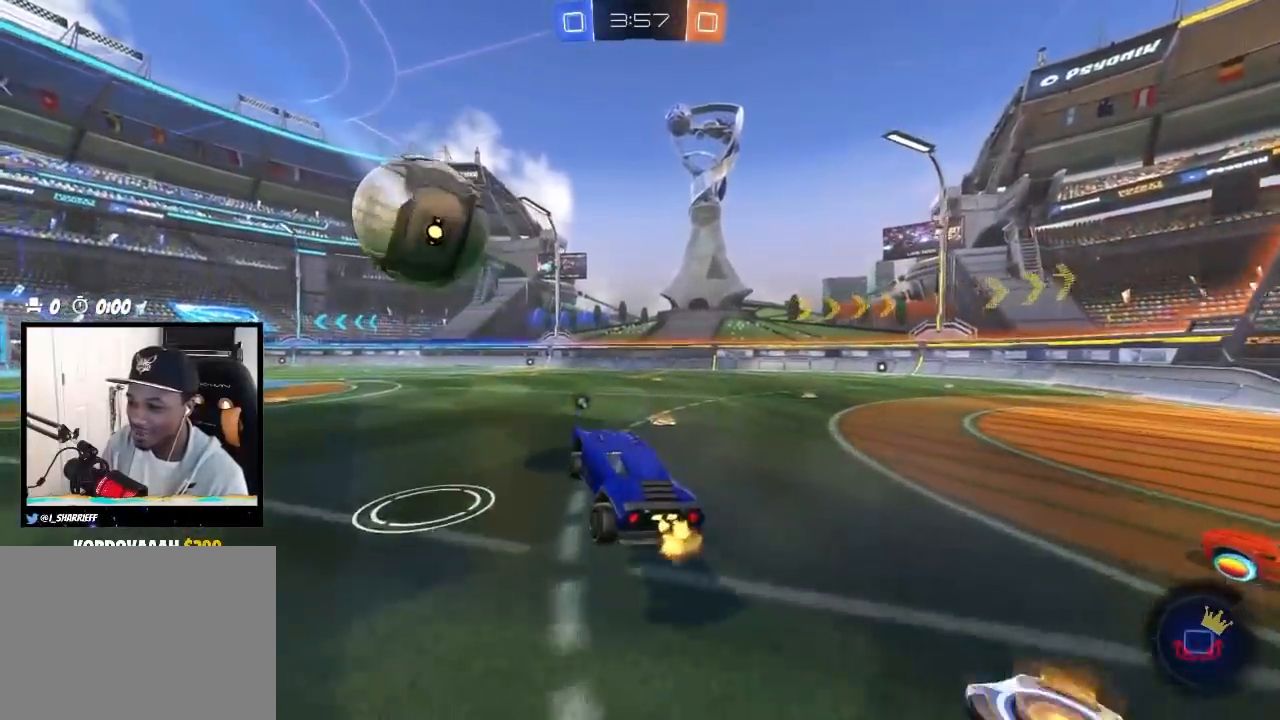
{"buttons": ["CIRCLE", "R2"], "left_stick": "right", "right_stick": "center", "events": [[133, "left_stick", "right"], [417, "CIRCLE", "down"]]}
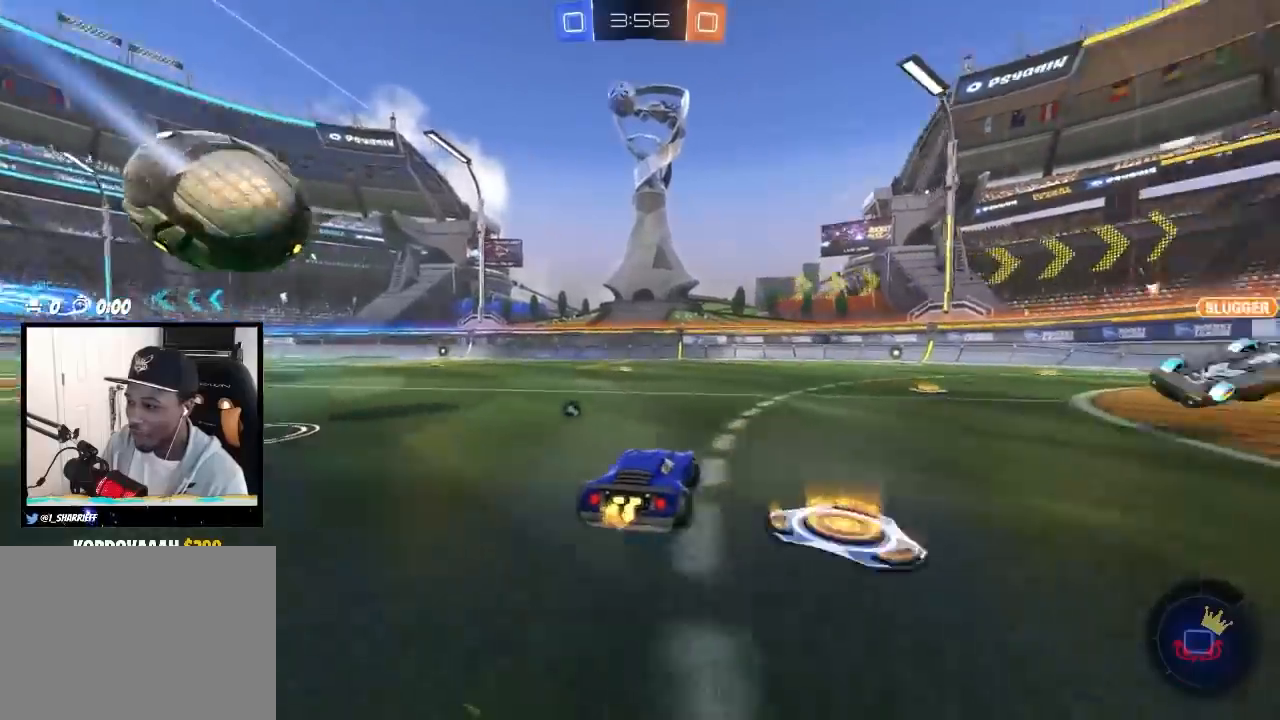
{"buttons": ["CROSS", "CIRCLE", "L1", "R2"], "left_stick": "down", "right_stick": "center", "events": [[200, "CROSS", "down"], [233, "left_stick", "up-left"], [267, "CROSS", "up"], [333, "CROSS", "down"], [333, "L1", "down"], [433, "left_stick", "down"]]}
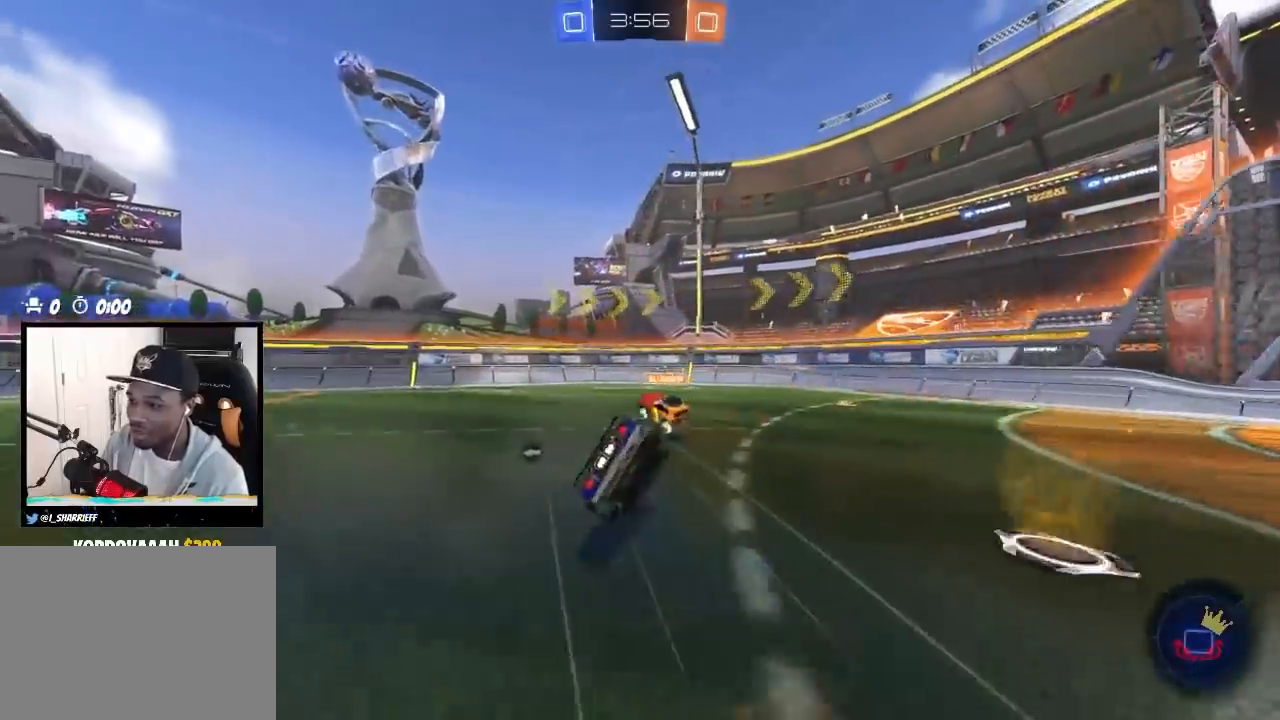
{"buttons": ["L1", "R2"], "left_stick": "left", "right_stick": "center", "events": [[50, "CIRCLE", "up"], [50, "CROSS", "up"], [183, "left_stick", "left"], [200, "R2", "up"], [217, "TRIANGLE", "down"], [317, "TRIANGLE", "up"], [383, "R2", "down"]]}
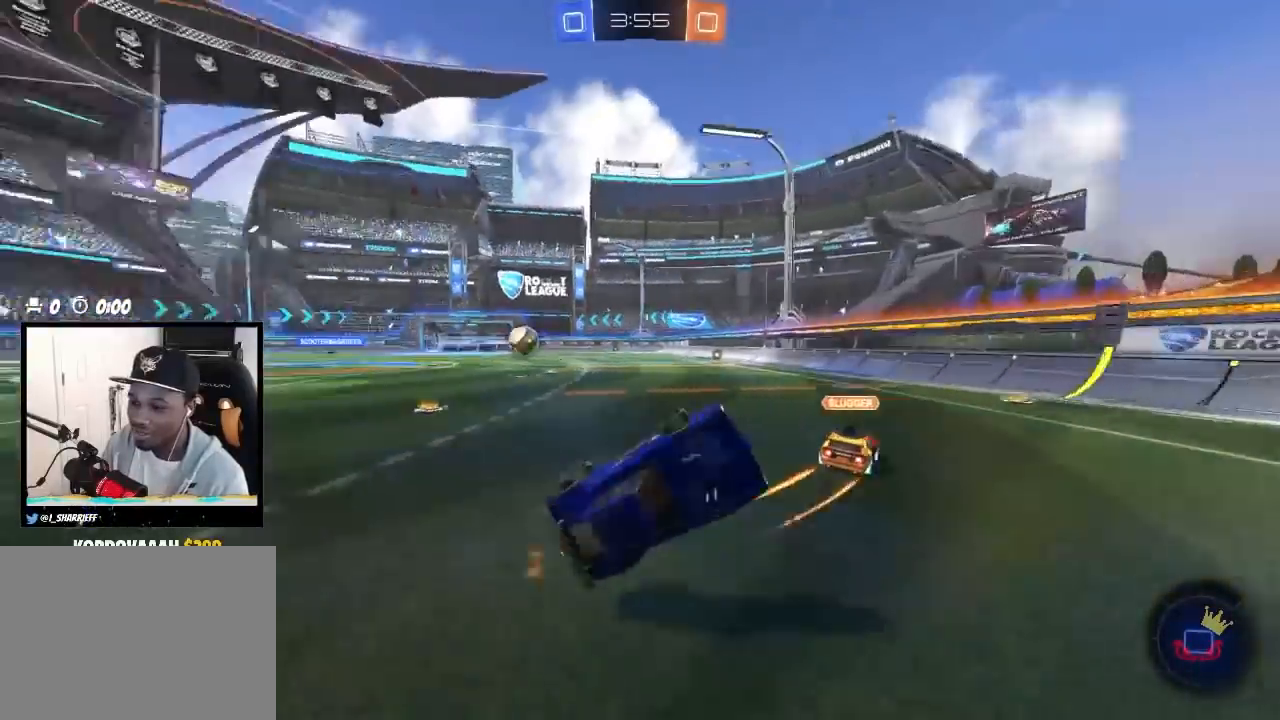
{"buttons": ["R2"], "left_stick": "left", "right_stick": "center", "events": [[67, "left_stick", "up-left"], [200, "L1", "up"], [233, "left_stick", "left"]]}
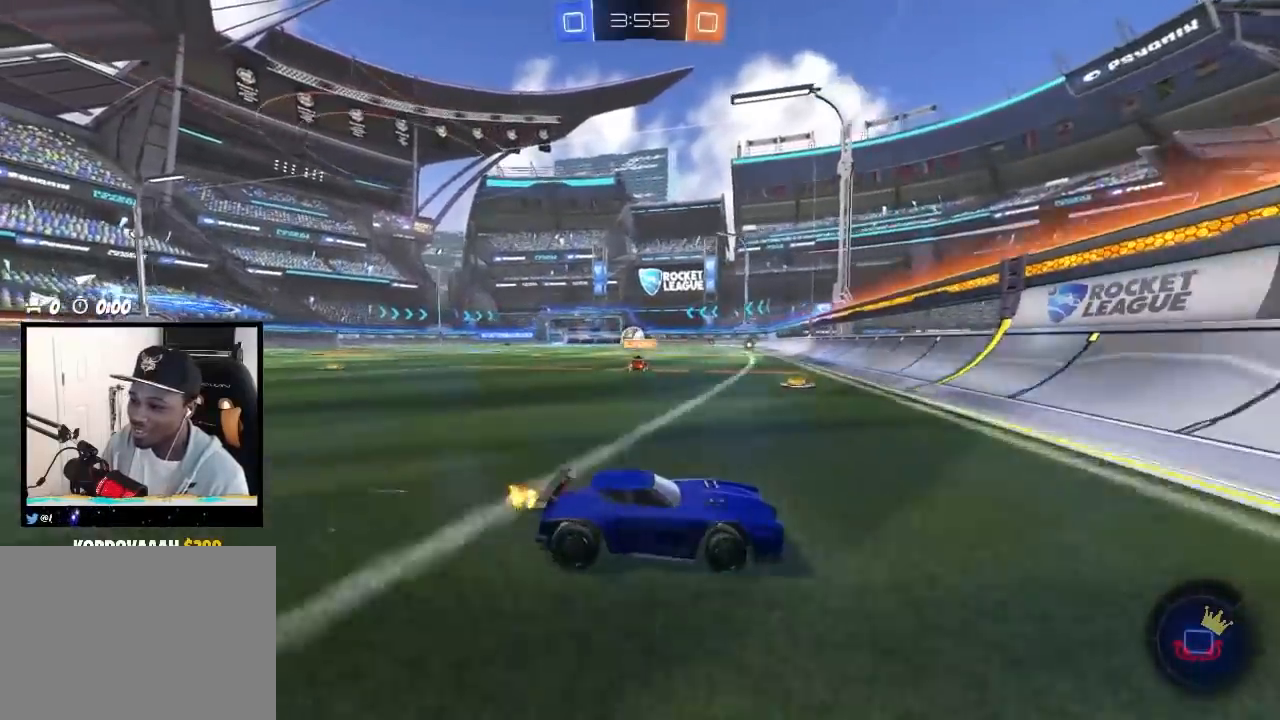
{"buttons": ["R2"], "left_stick": "left", "right_stick": "center", "events": []}
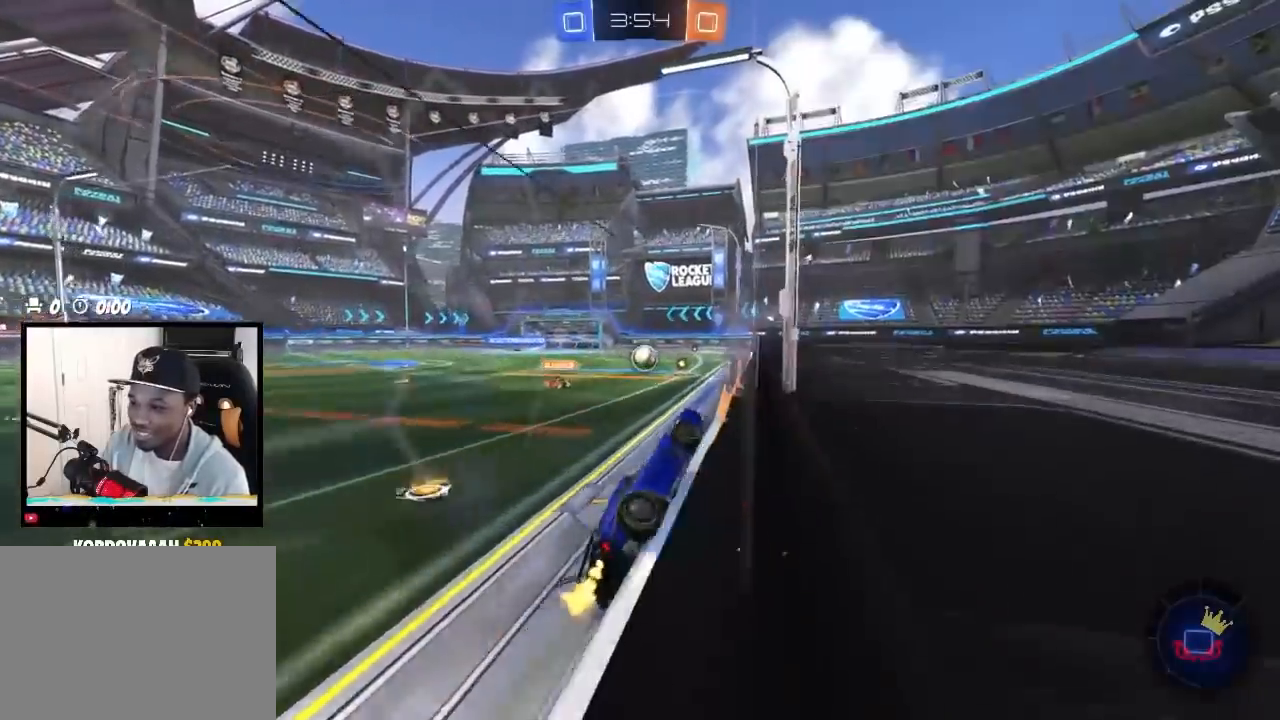
{"buttons": ["CROSS", "CIRCLE", "L1", "R2"], "left_stick": "down-right", "right_stick": "center", "events": [[33, "CIRCLE", "down"], [250, "left_stick", "center"], [350, "CROSS", "down"], [417, "L1", "down"], [433, "left_stick", "down-right"]]}
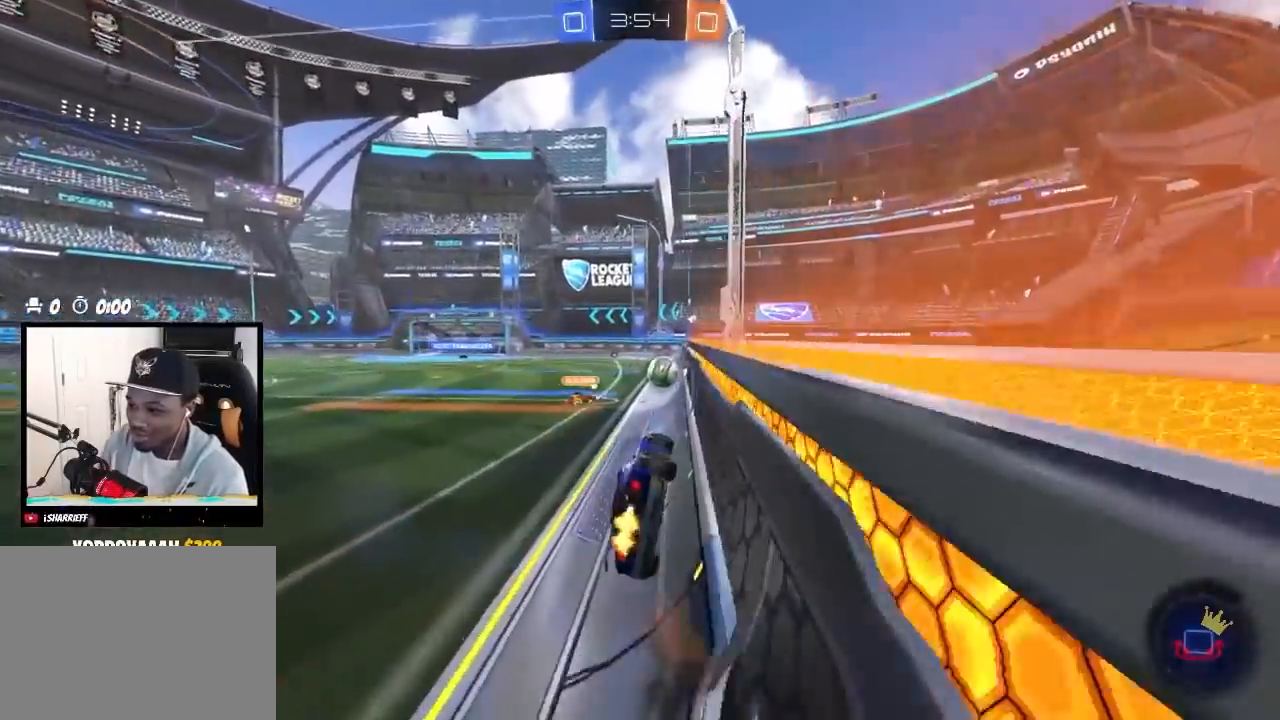
{"buttons": ["R2"], "left_stick": "up", "right_stick": "center", "events": [[33, "CROSS", "up"], [50, "CIRCLE", "up"], [233, "L1", "up"], [250, "left_stick", "center"], [450, "left_stick", "up"]]}
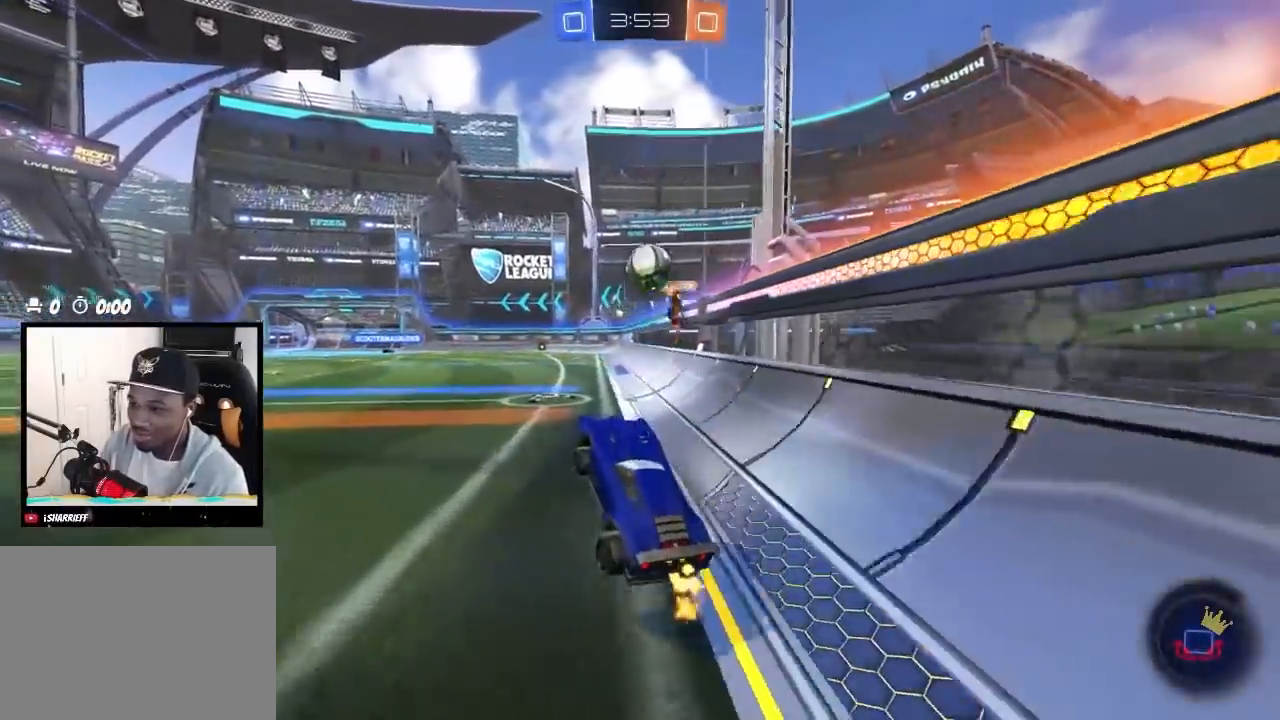
{"buttons": ["CROSS", "L1", "R2"], "left_stick": "center", "right_stick": "center", "events": [[50, "CROSS", "down"], [83, "left_stick", "up-left"], [117, "CROSS", "up"], [217, "left_stick", "center"], [233, "CROSS", "down"], [300, "CROSS", "up"], [300, "L1", "down"], [300, "left_stick", "up-left"], [383, "CROSS", "down"], [400, "left_stick", "left"], [500, "left_stick", "center"]]}
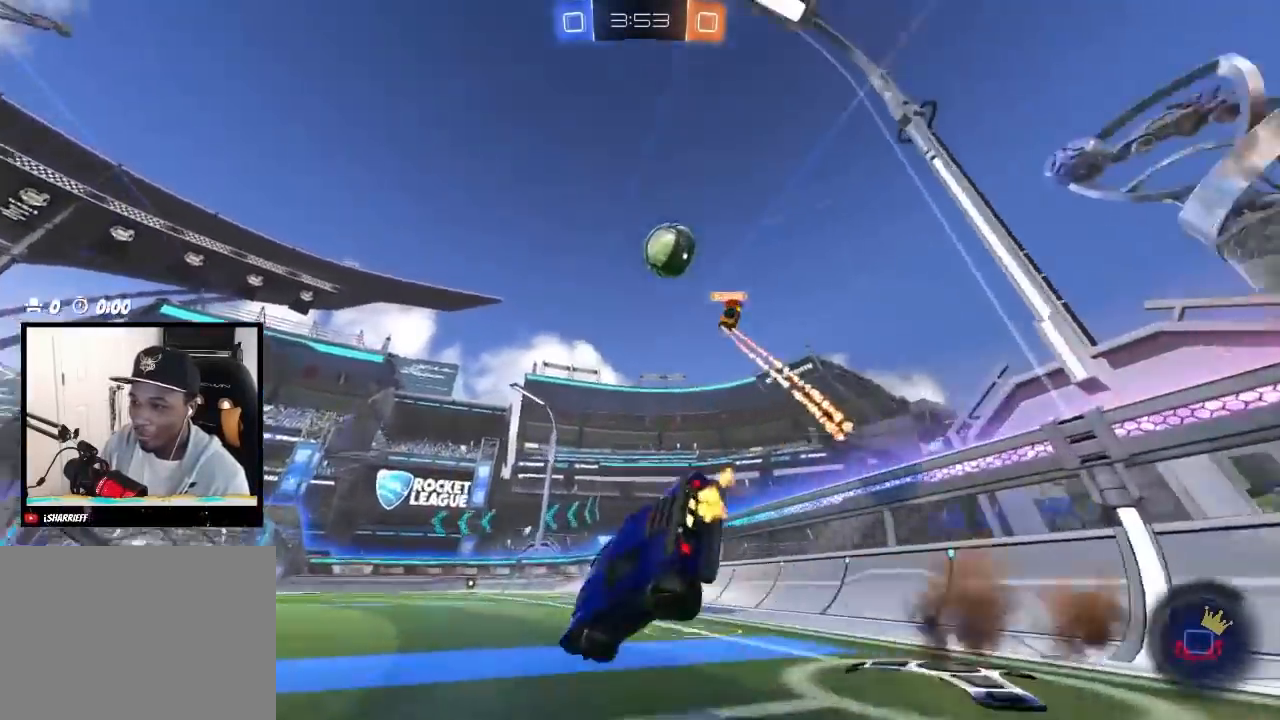
{"buttons": ["R2"], "left_stick": "center", "right_stick": "center", "events": [[17, "CROSS", "up"], [33, "L1", "up"], [33, "left_stick", "up"], [67, "TRIANGLE", "down"], [167, "left_stick", "center"], [200, "TRIANGLE", "up"]]}
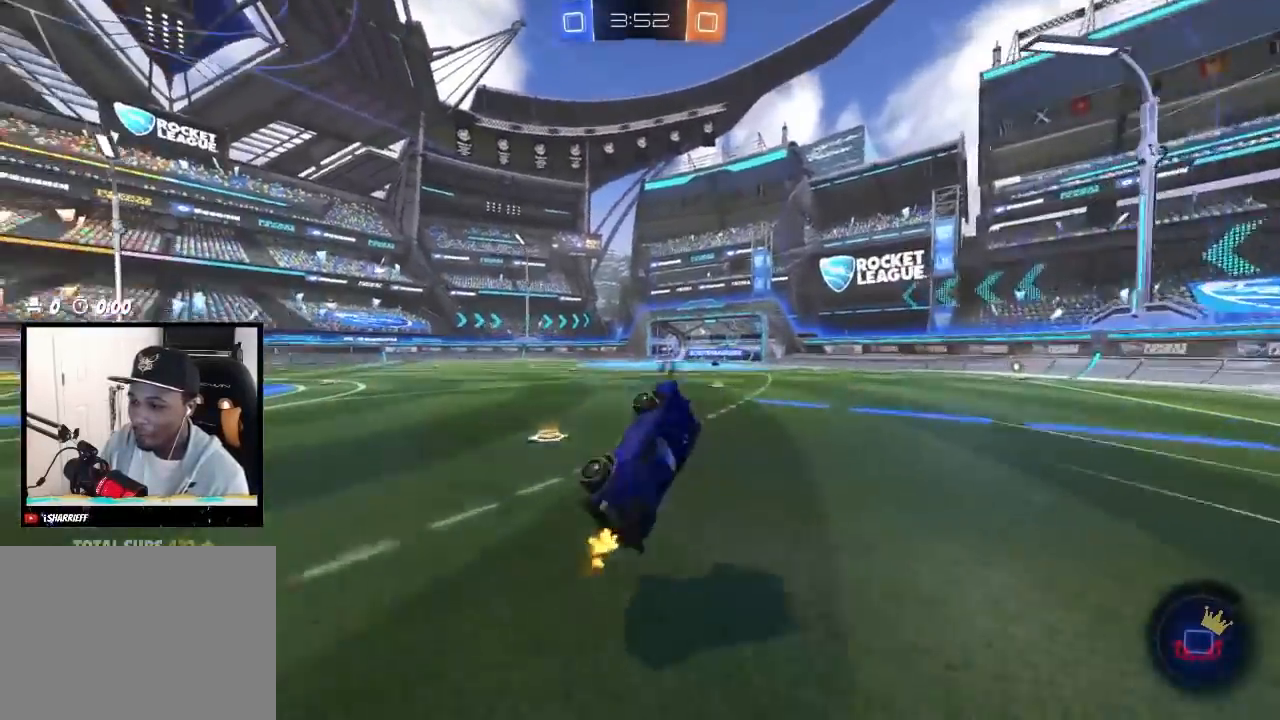
{"buttons": ["R2"], "left_stick": "right", "right_stick": "center", "events": [[200, "TRIANGLE", "down"], [200, "left_stick", "right"], [317, "TRIANGLE", "up"], [350, "left_stick", "center"], [433, "left_stick", "right"]]}
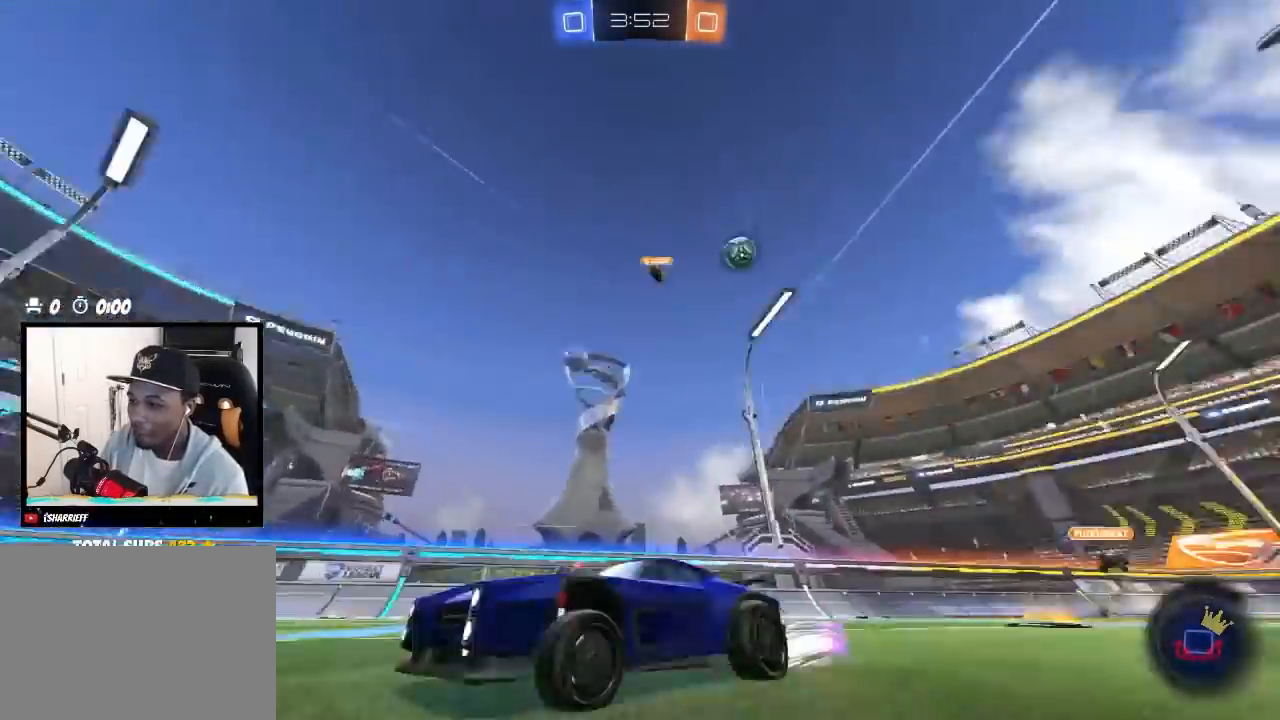
{"buttons": ["CIRCLE", "TRIANGLE", "R2"], "left_stick": "right", "right_stick": "center", "events": [[383, "CIRCLE", "down"], [400, "TRIANGLE", "down"]]}